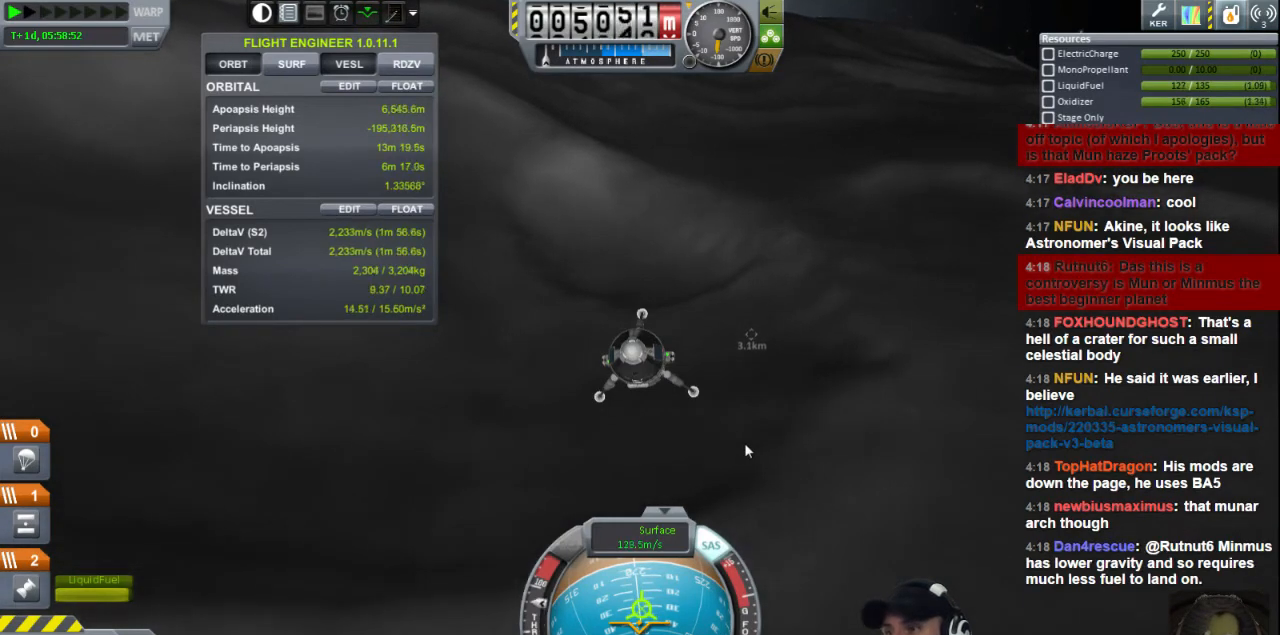
Gameplay with keyboard; each line is a JSON object with the keys held at the frame after it. "events" lists presses ("down") and releases ("up") of "a", "d", "e", "h", "i", "j", "k", "l", "n", "q", "s" and "w" between this image and that frame as [ms after this image, input, new state], when the widget could be followed in between. No other keys are recorded. Mouse input is not recorded.
{"keys": [], "events": [[80, "s", "down"], [480, "s", "up"]]}
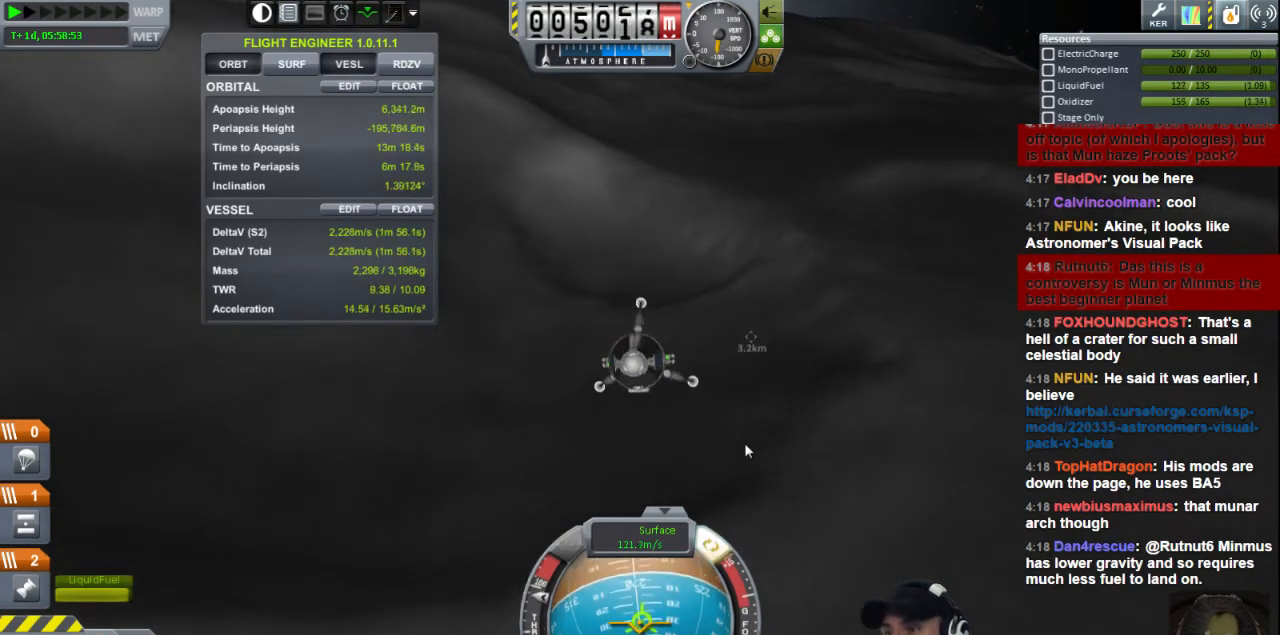
{"keys": [], "events": []}
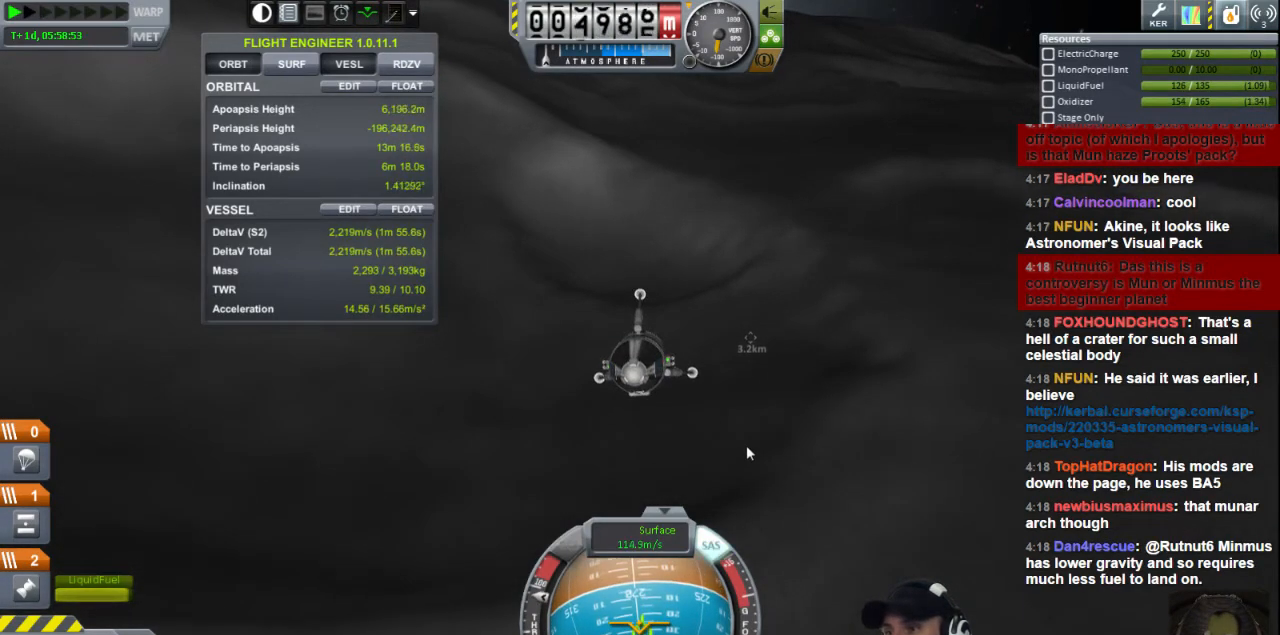
{"keys": [], "events": []}
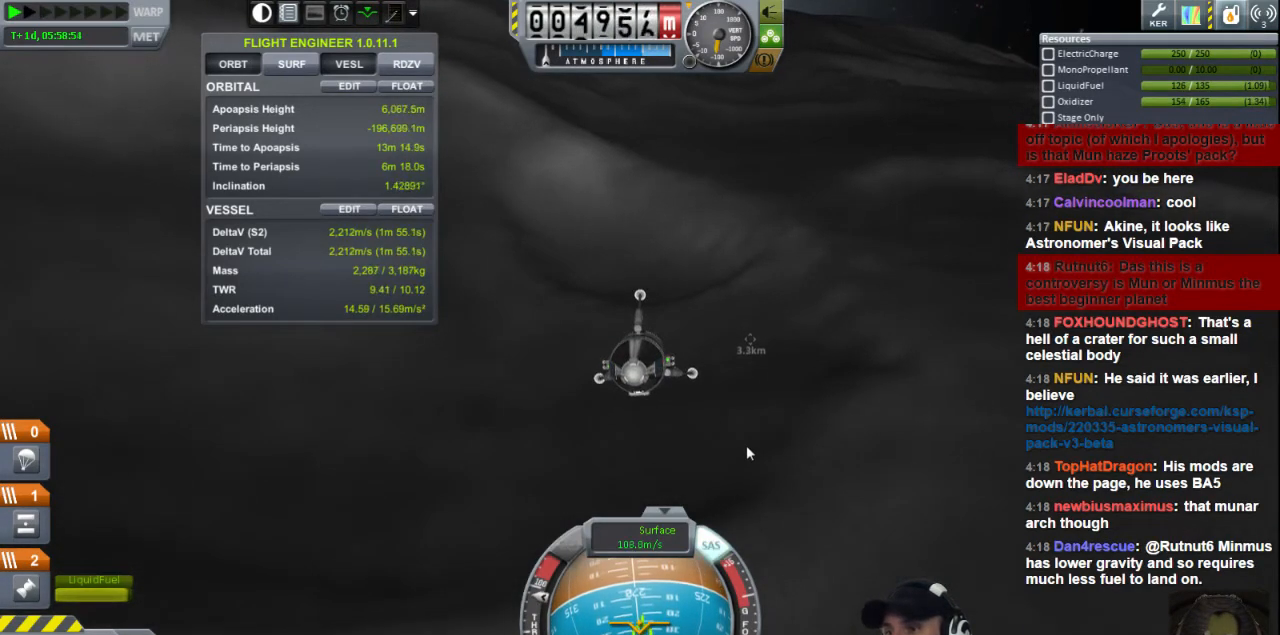
{"keys": [], "events": []}
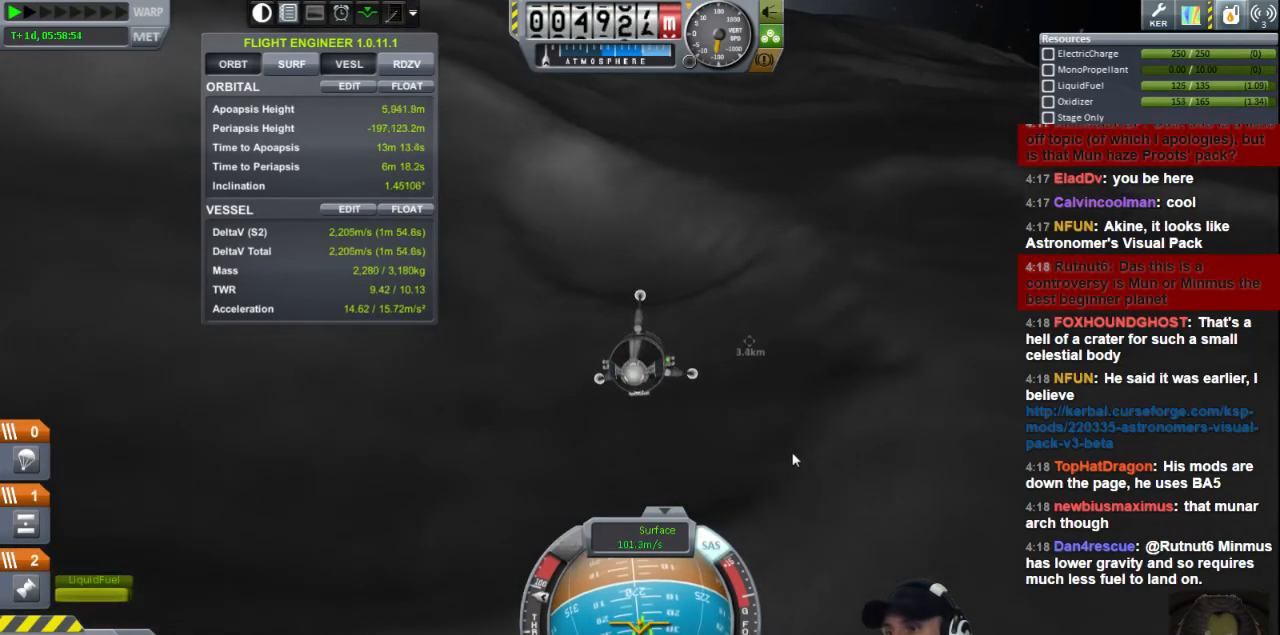
{"keys": [], "events": [[160, "s", "down"], [400, "s", "up"]]}
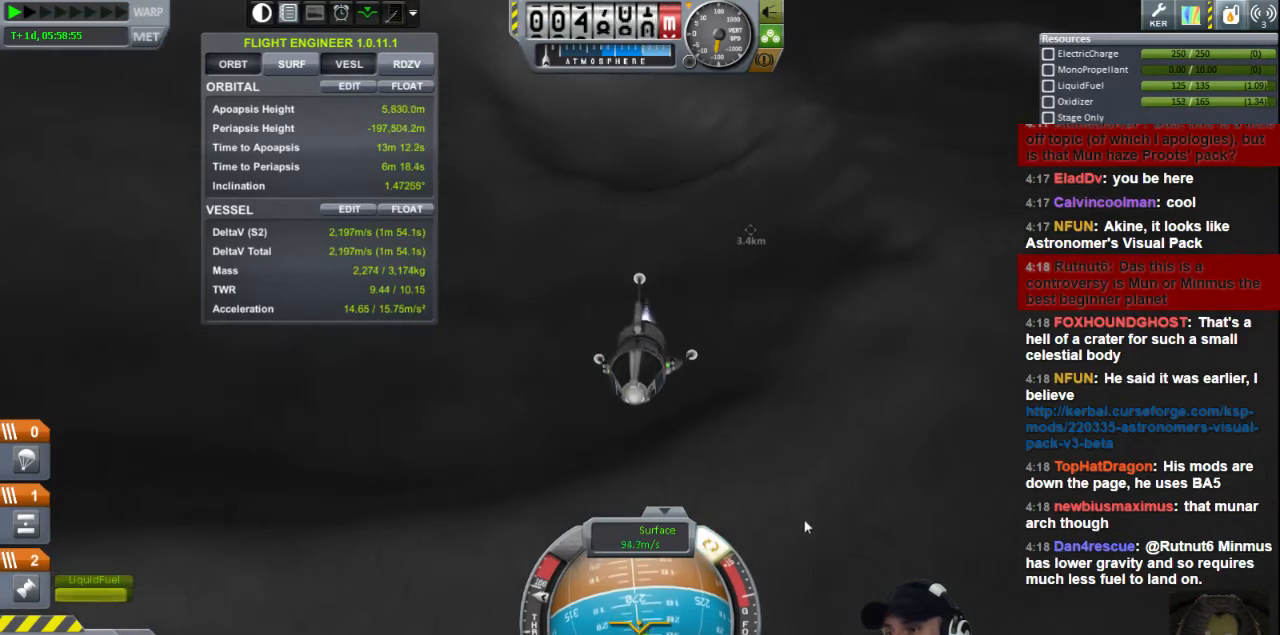
{"keys": [], "events": []}
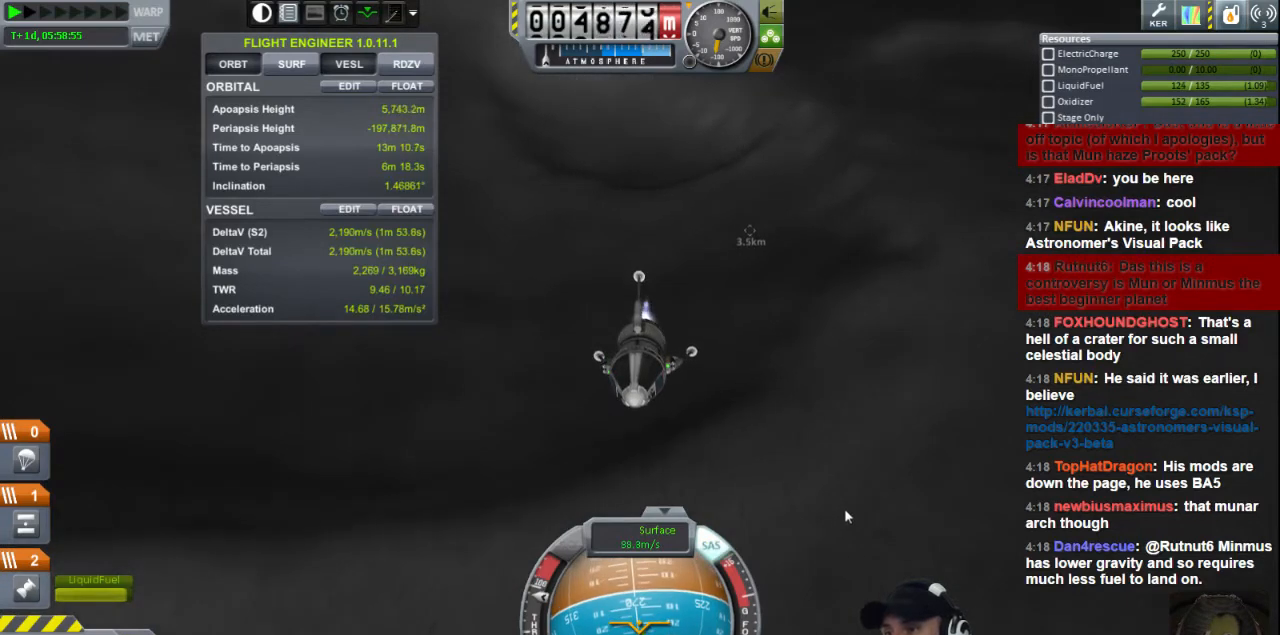
{"keys": [], "events": []}
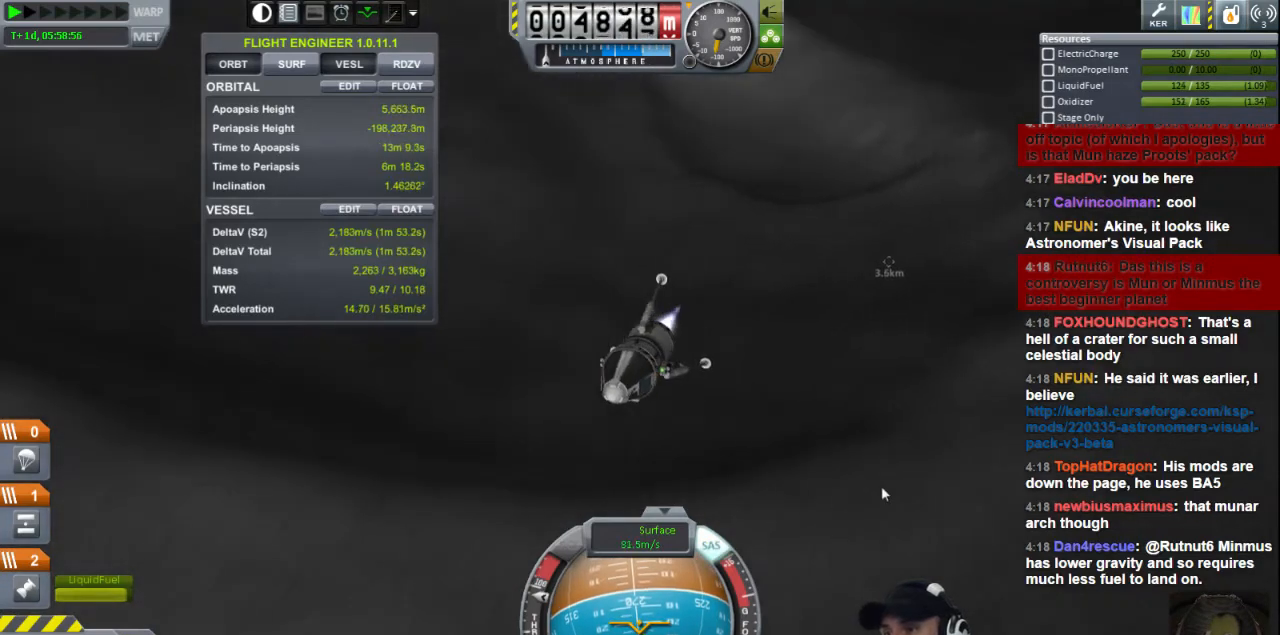
{"keys": [], "events": []}
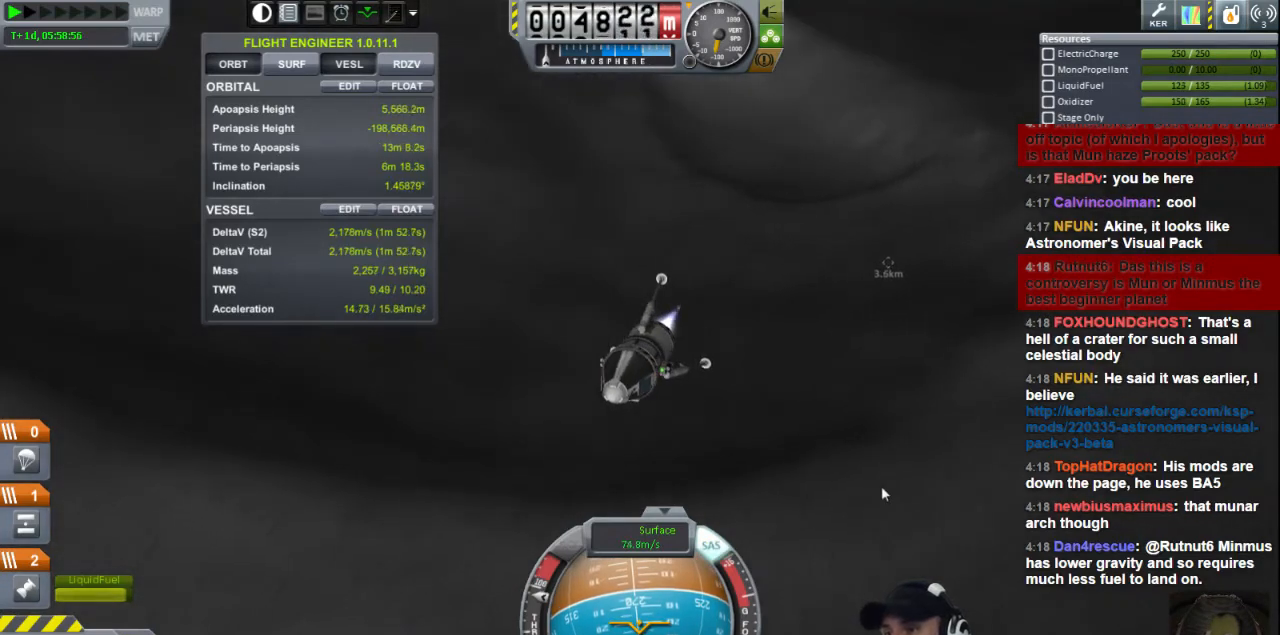
{"keys": [], "events": [[160, "s", "down"], [400, "s", "up"]]}
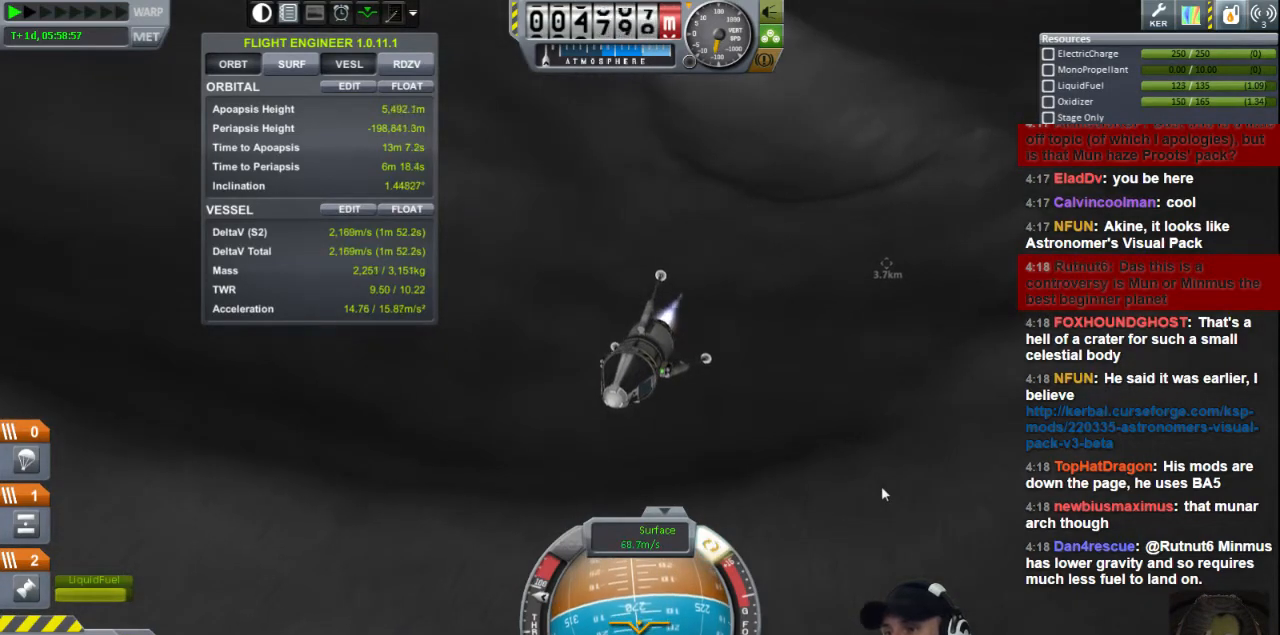
{"keys": ["a", "s"], "events": [[200, "s", "down"], [480, "a", "down"]]}
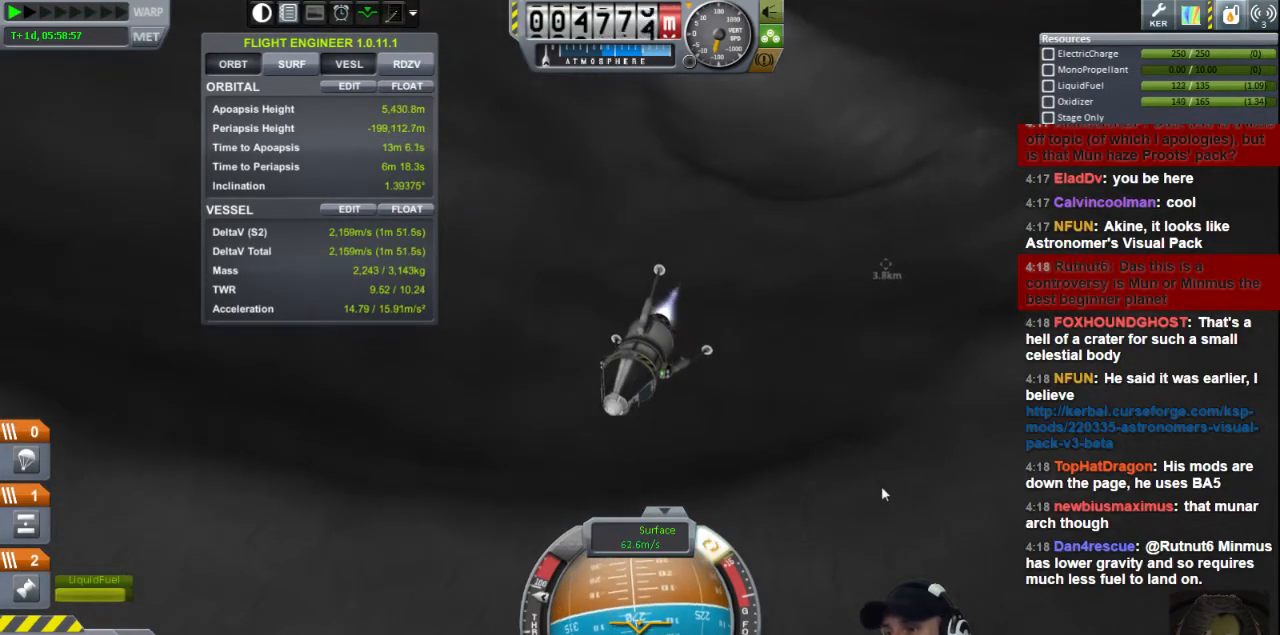
{"keys": [], "events": [[40, "a", "up"], [40, "s", "up"]]}
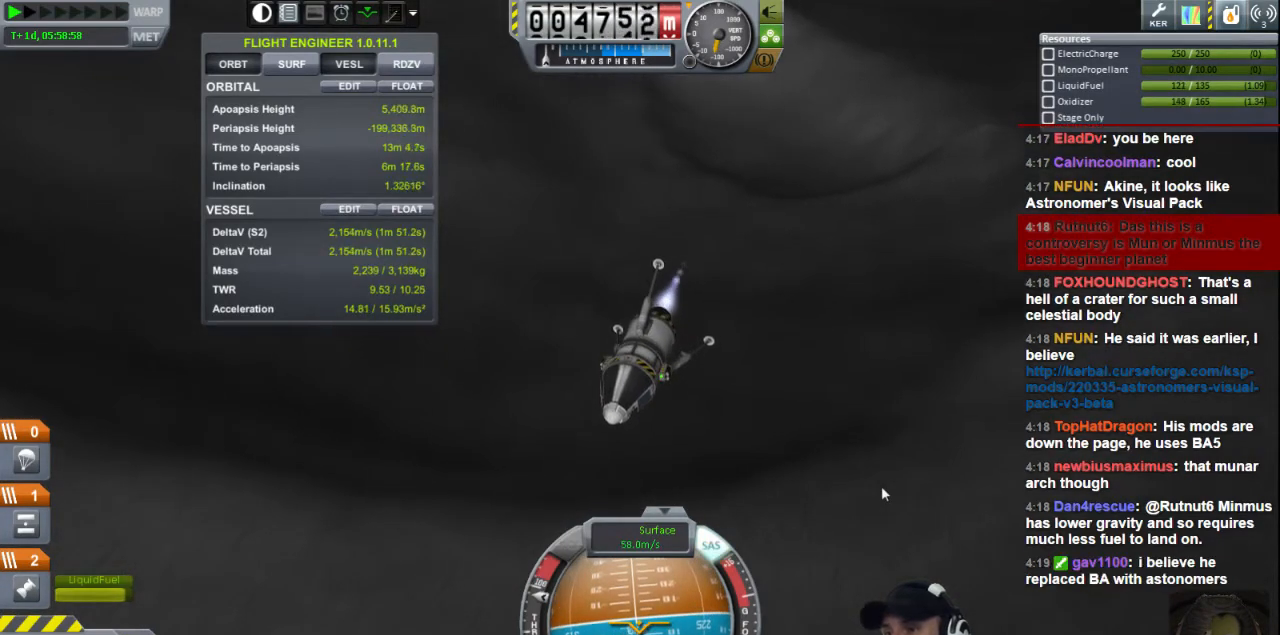
{"keys": [], "events": [[160, "s", "down"], [280, "s", "up"]]}
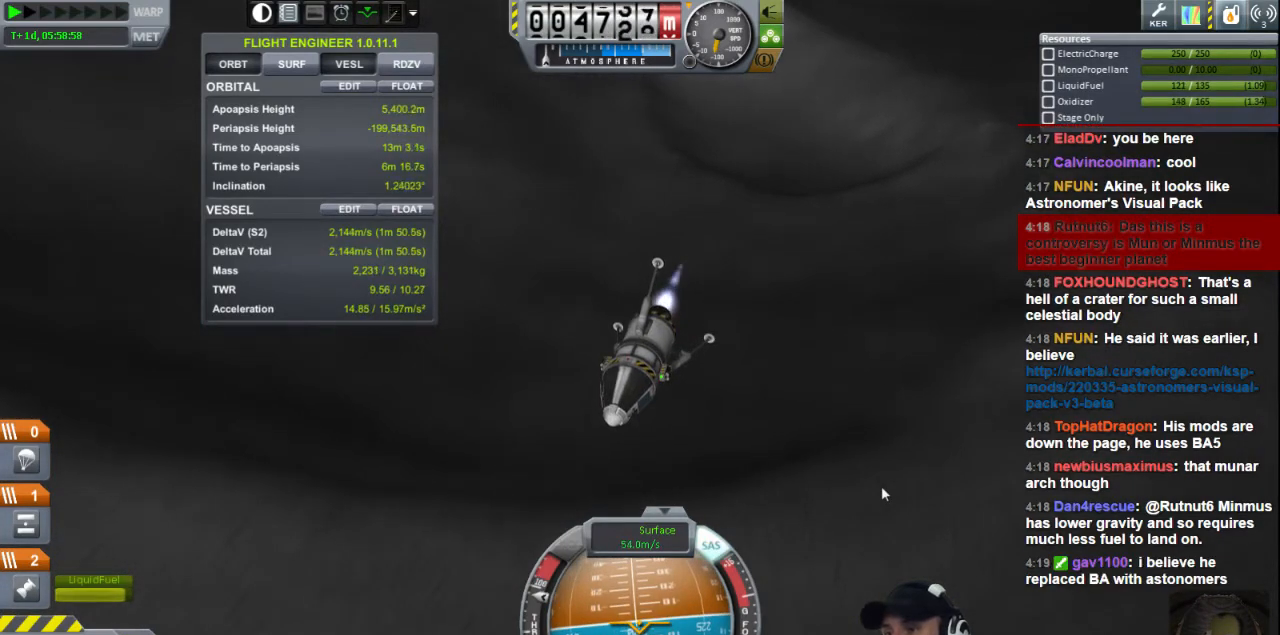
{"keys": [], "events": []}
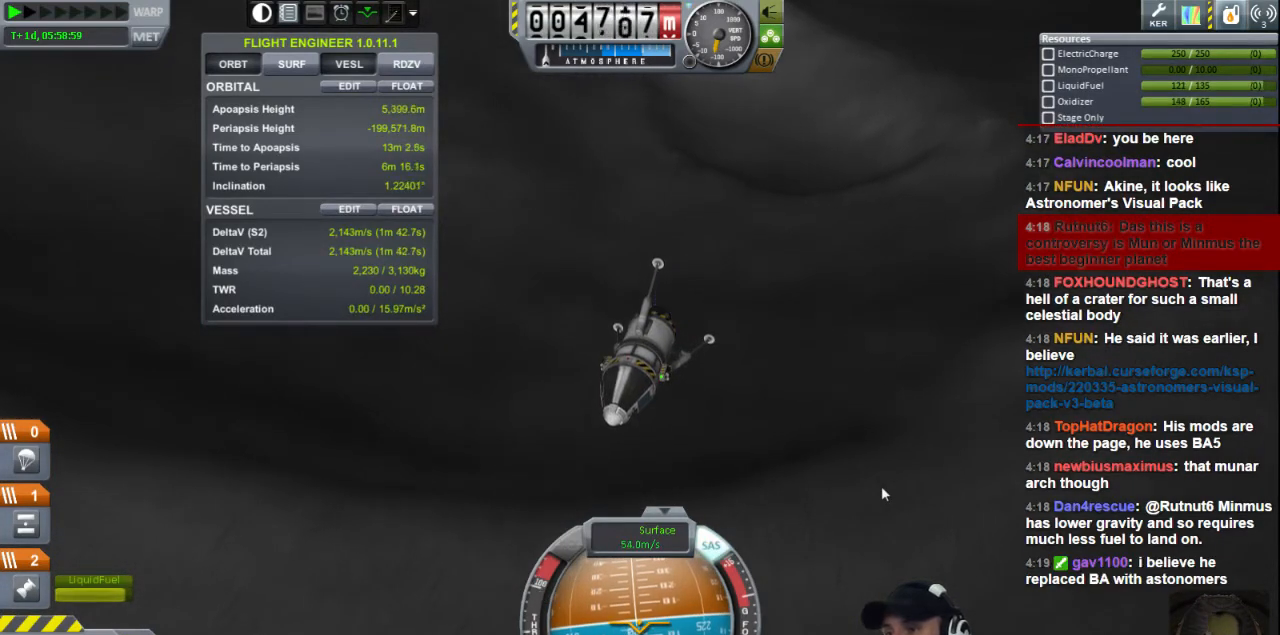
{"keys": [], "events": []}
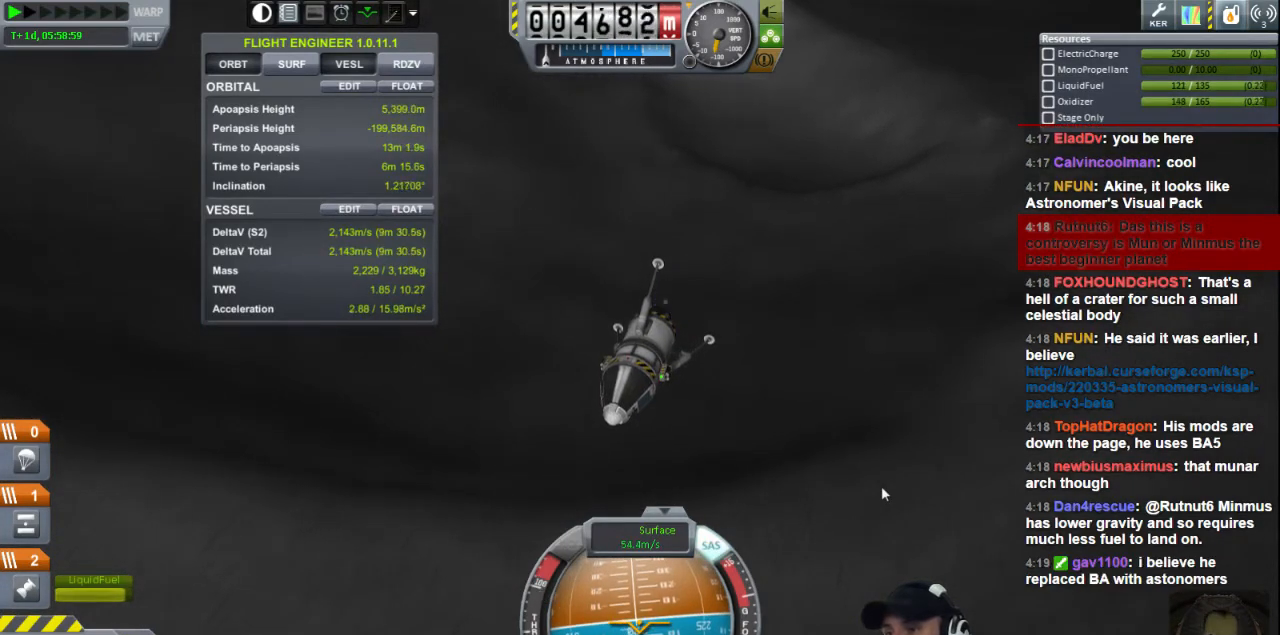
{"keys": [], "events": []}
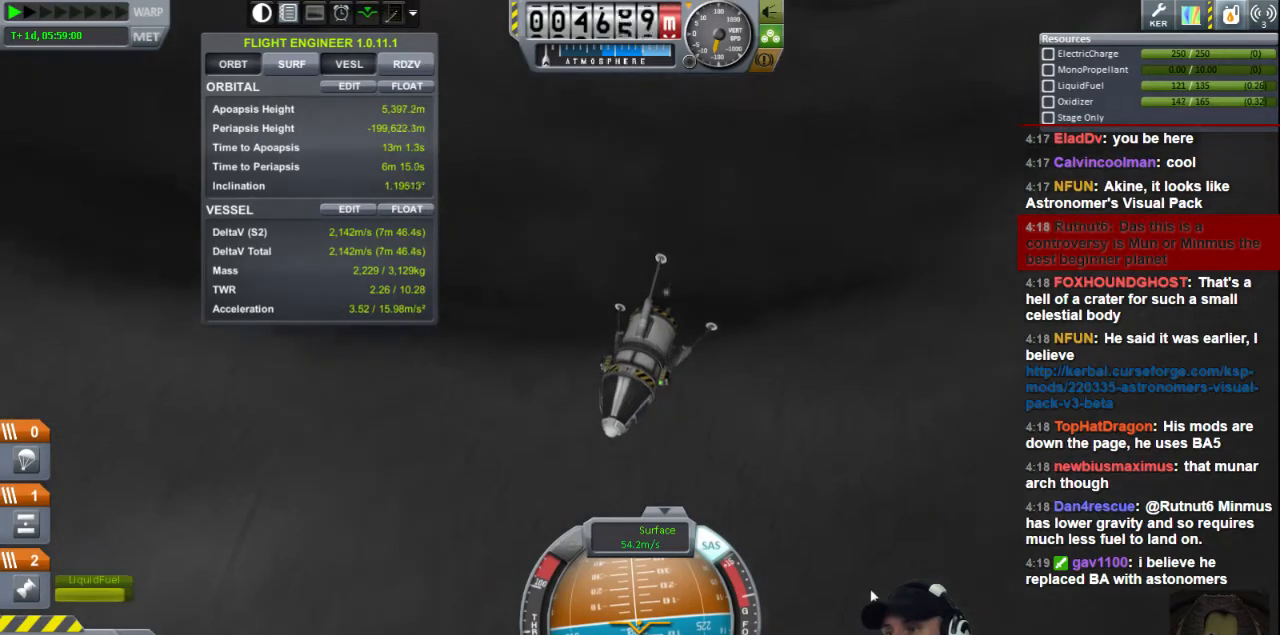
{"keys": [], "events": []}
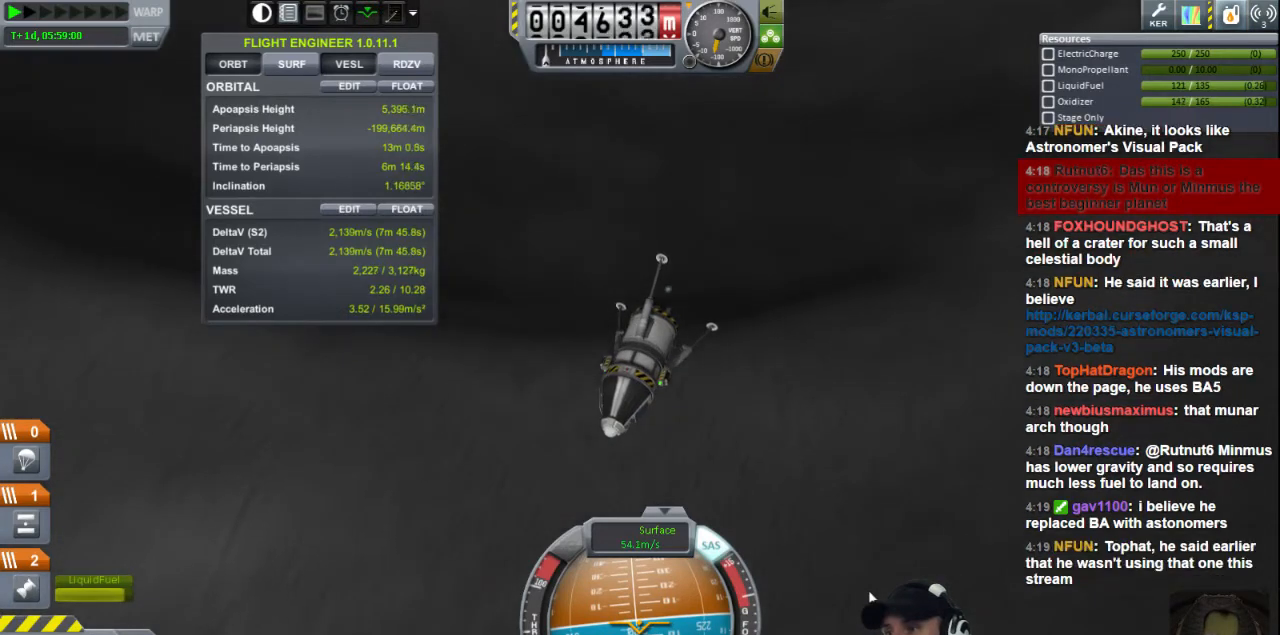
{"keys": [], "events": []}
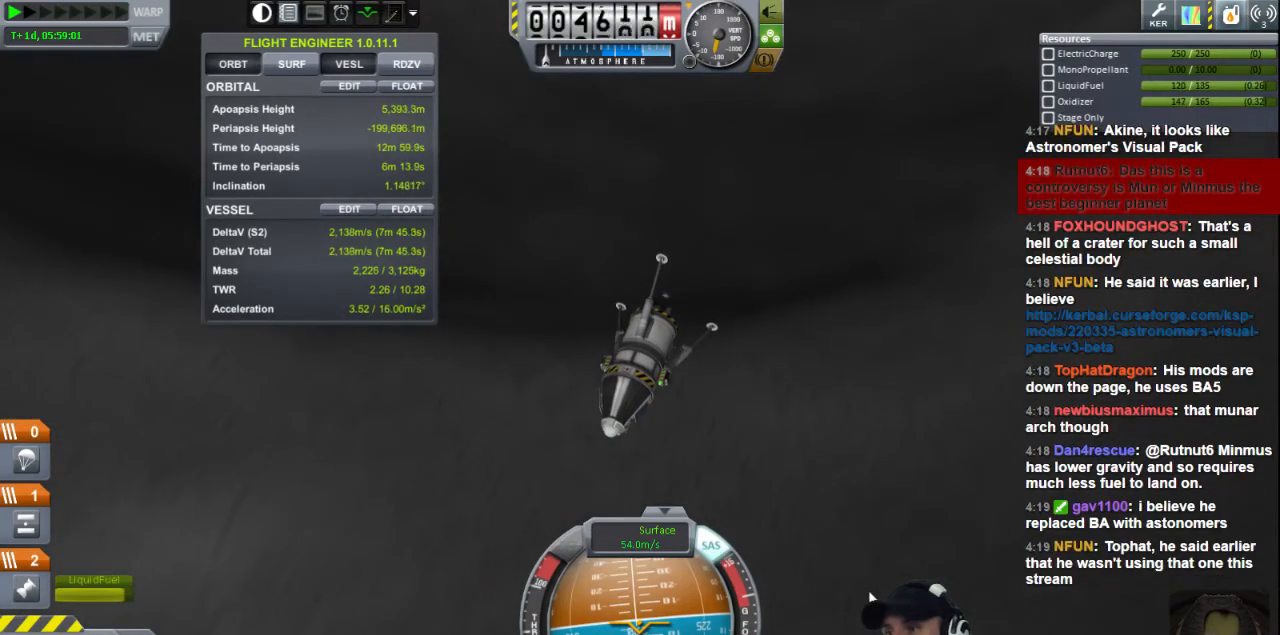
{"keys": [], "events": []}
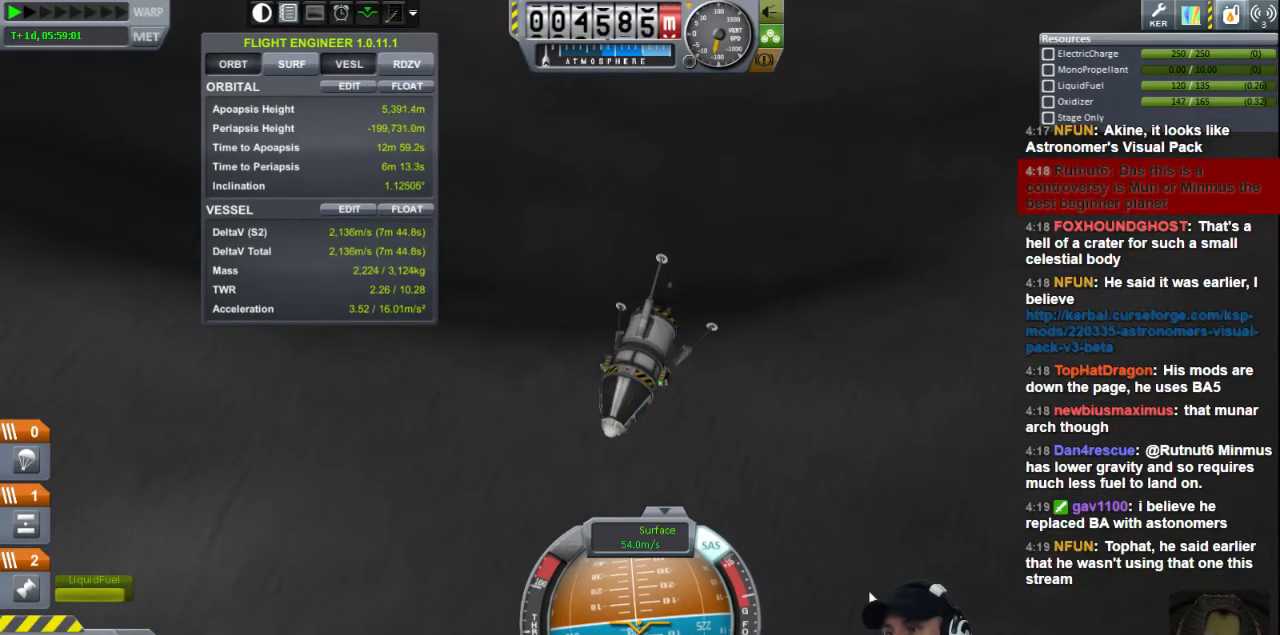
{"keys": ["w"], "events": [[320, "w", "down"]]}
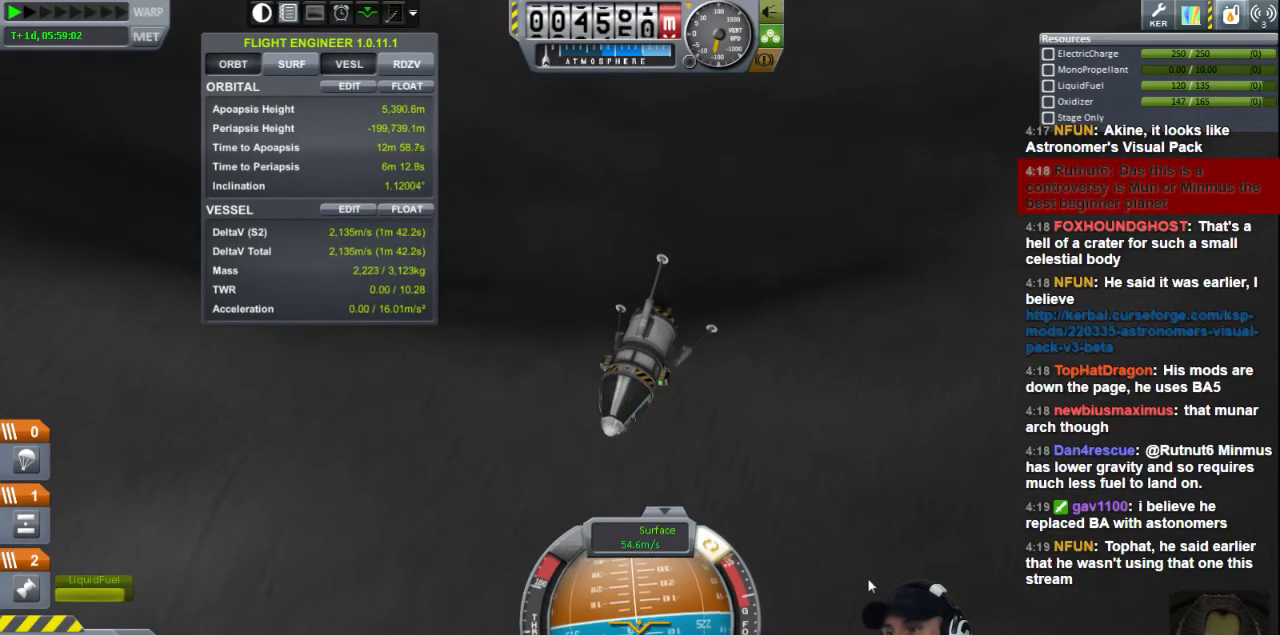
{"keys": ["w"], "events": []}